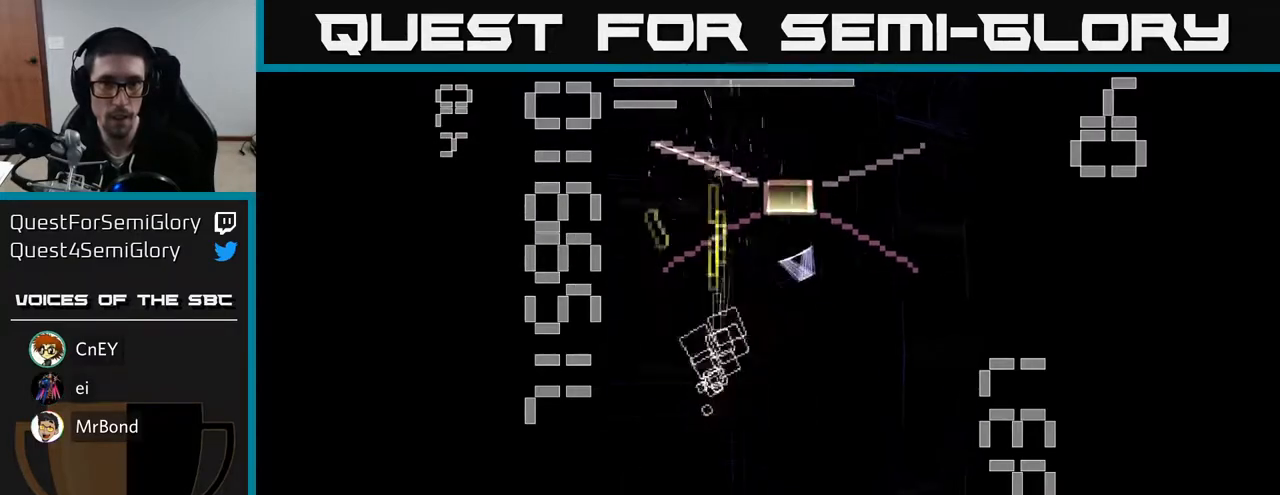
Gameplay with a controller (Xbox layout); each line is a JSON object with the inputs held at the frame after it. "events" lists button and stick changes between this image and that frame as [ms after this image, input, new state], when the widget could be followed in between. Not read: L3 R3 right_stick.
{"buttons": ["X", "R2", "DPAD_DOWN"], "left_stick": "center", "events": [[50, "DPAD_RIGHT", "up"], [217, "X", "up"], [267, "DPAD_UP", "up"], [317, "DPAD_DOWN", "down"], [333, "X", "down"]]}
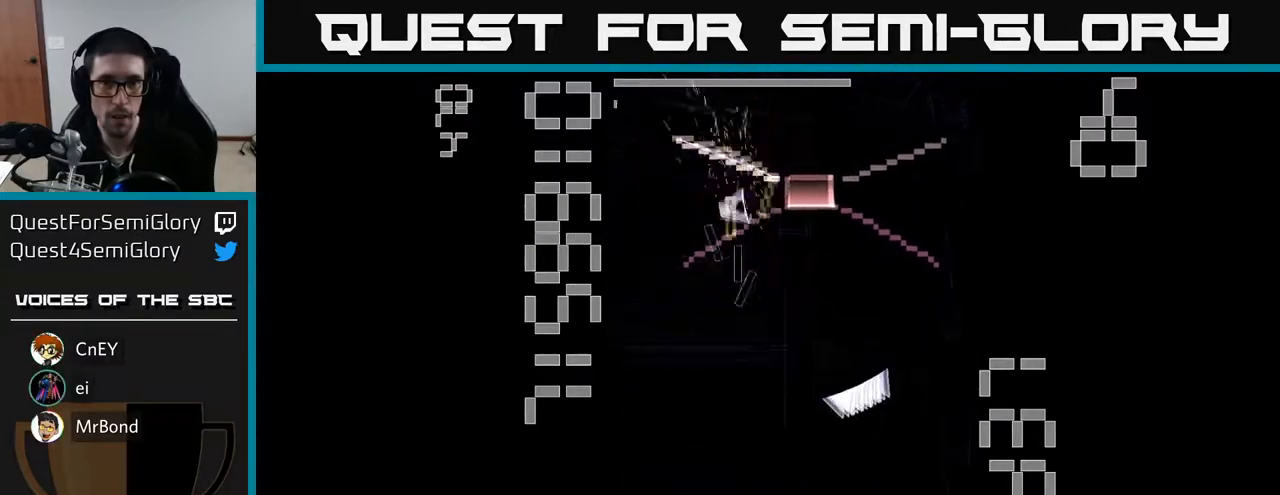
{"buttons": ["X", "R2", "DPAD_RIGHT"], "left_stick": "center", "events": [[117, "DPAD_RIGHT", "down"], [300, "DPAD_DOWN", "up"]]}
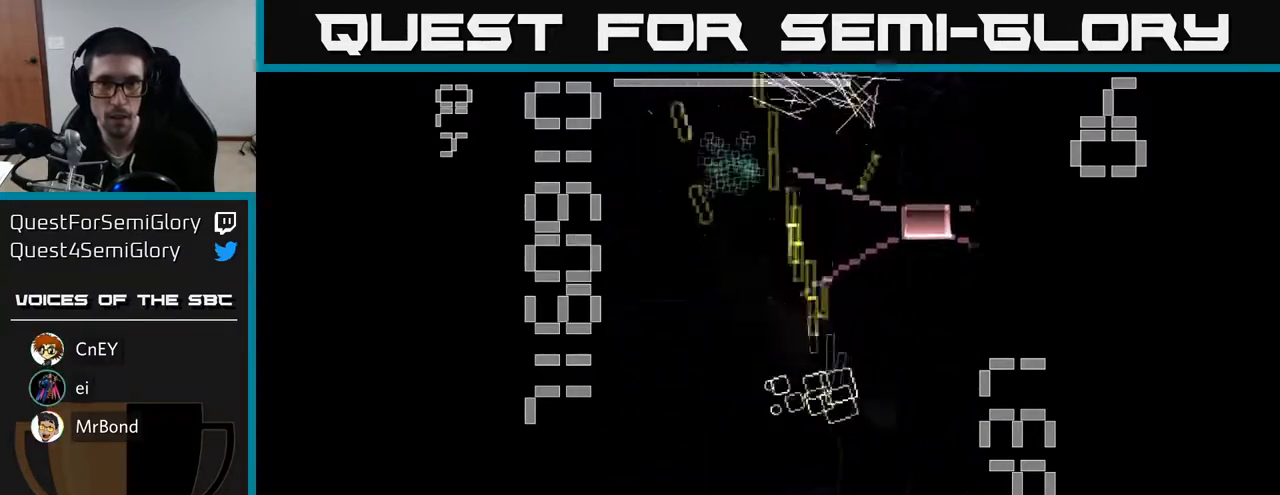
{"buttons": ["X", "R2"], "left_stick": "center", "events": [[283, "DPAD_RIGHT", "up"], [283, "DPAD_UP", "down"], [417, "X", "up"], [450, "DPAD_UP", "up"], [500, "X", "down"]]}
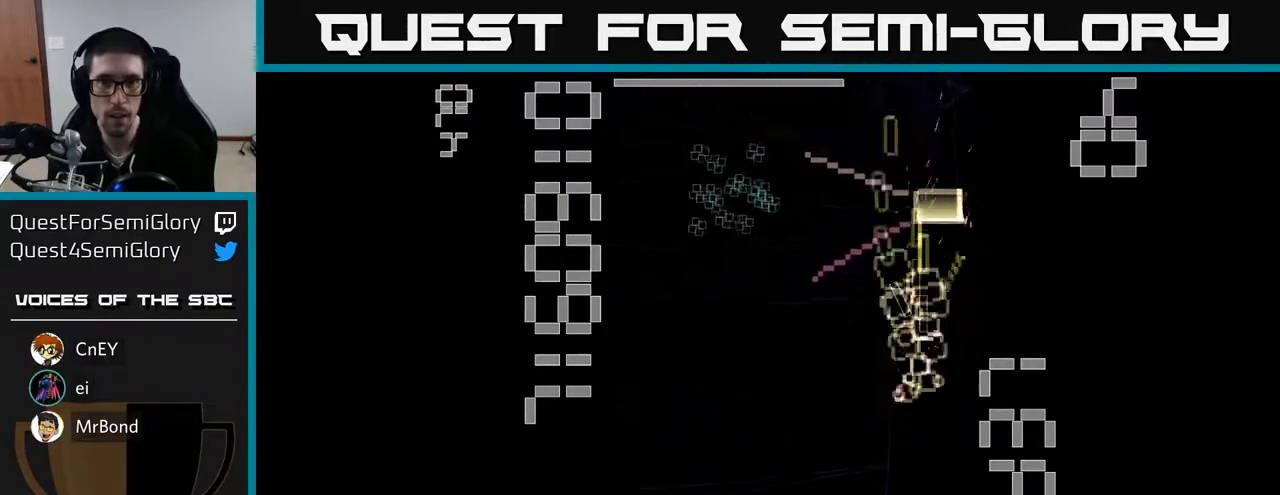
{"buttons": ["X", "R2", "DPAD_DOWN"], "left_stick": "center", "events": [[17, "DPAD_DOWN", "down"]]}
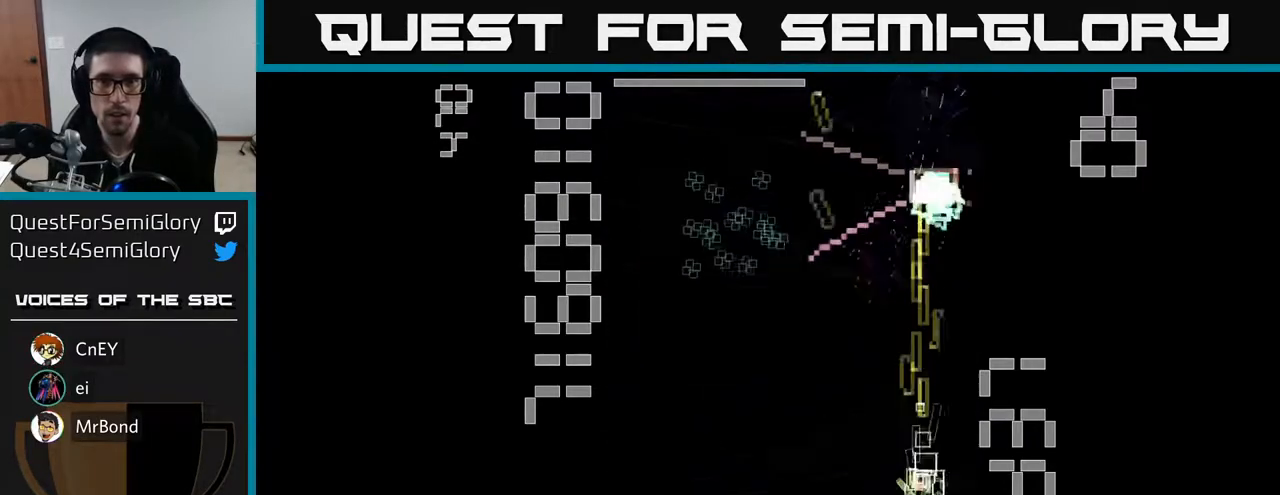
{"buttons": ["X", "R2", "DPAD_UP"], "left_stick": "center", "events": [[133, "DPAD_DOWN", "up"], [167, "DPAD_LEFT", "down"], [200, "DPAD_UP", "down"], [267, "DPAD_LEFT", "up"]]}
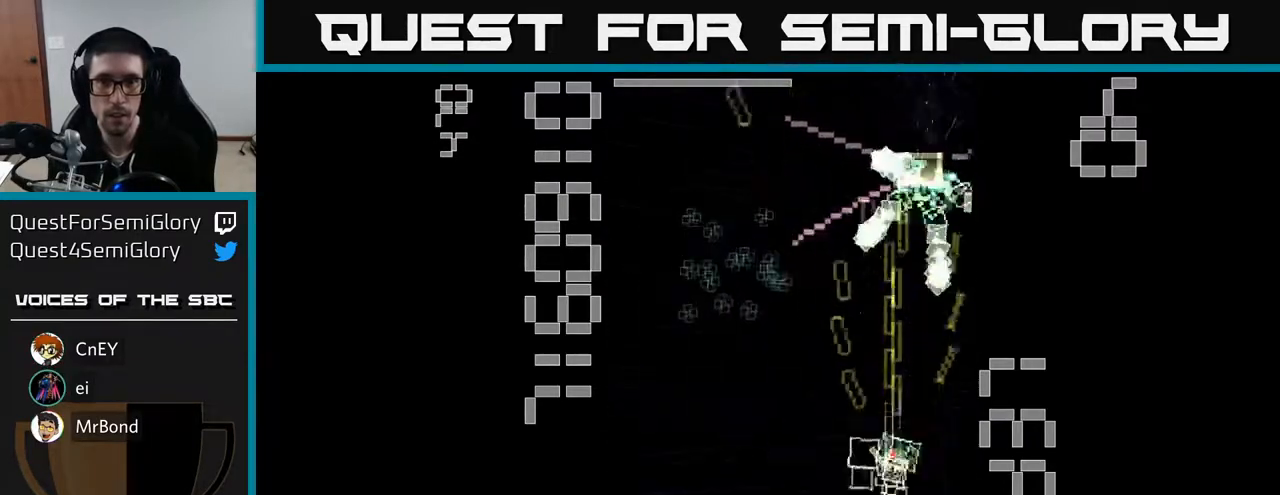
{"buttons": ["X", "R2", "DPAD_DOWN"], "left_stick": "center", "events": [[167, "X", "up"], [200, "DPAD_UP", "up"], [250, "DPAD_DOWN", "down"], [250, "X", "down"]]}
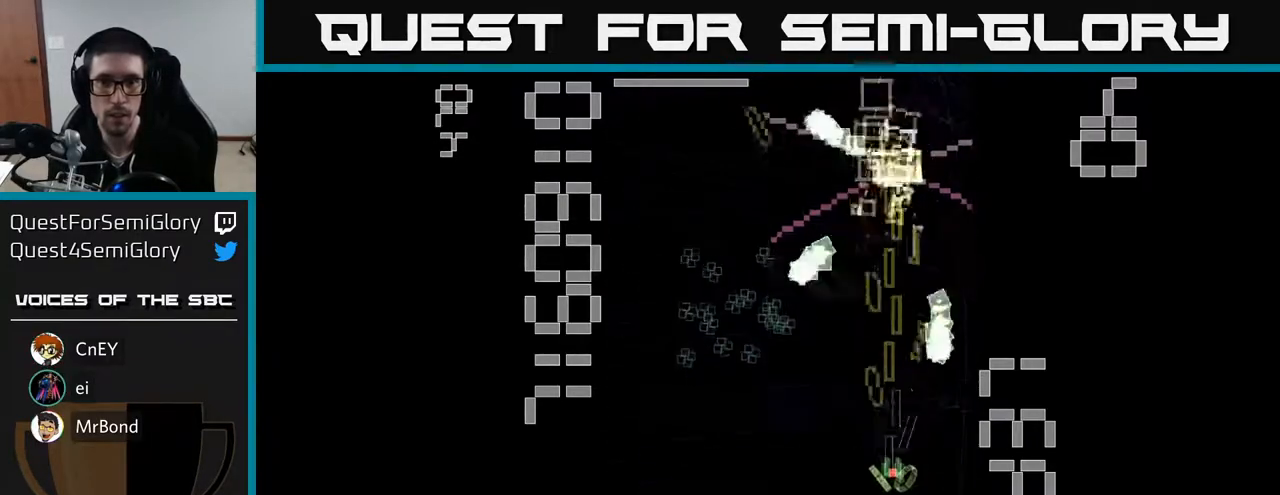
{"buttons": ["X", "R2", "DPAD_UP"], "left_stick": "center", "events": [[150, "DPAD_LEFT", "down"], [167, "DPAD_DOWN", "up"], [350, "DPAD_UP", "down"], [383, "DPAD_LEFT", "up"]]}
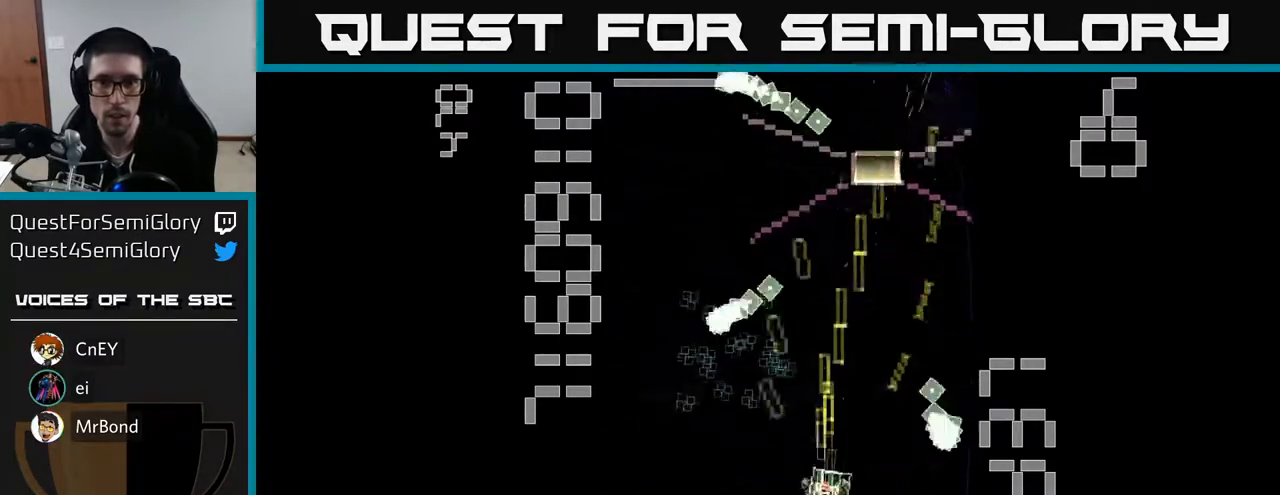
{"buttons": ["X", "R2", "DPAD_DOWN", "DPAD_LEFT"], "left_stick": "center", "events": [[150, "DPAD_RIGHT", "down"], [233, "DPAD_RIGHT", "up"], [350, "X", "up"], [367, "DPAD_LEFT", "down"], [400, "DPAD_UP", "up"], [433, "X", "down"], [467, "DPAD_DOWN", "down"]]}
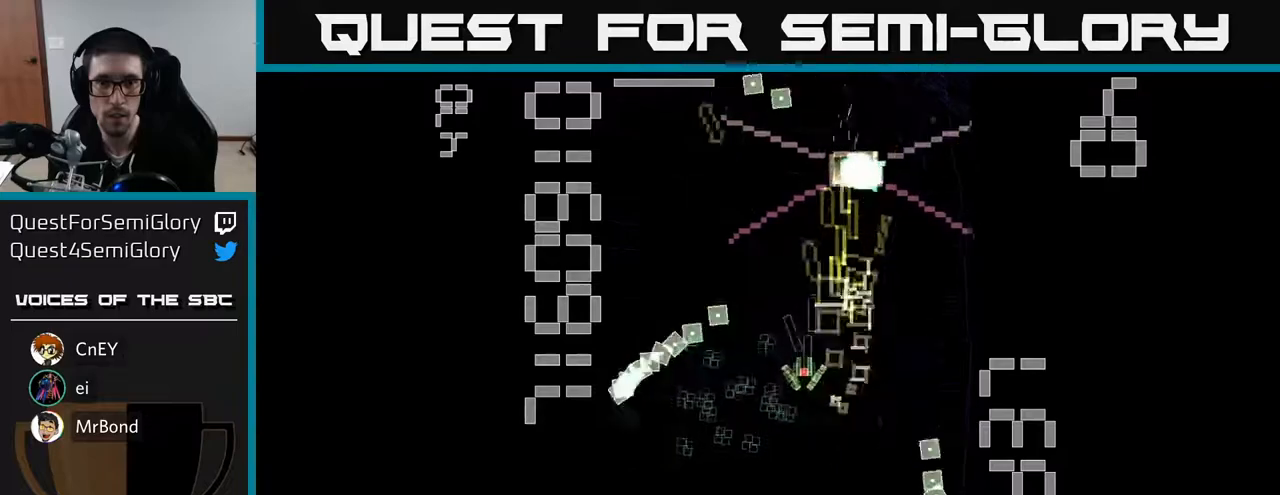
{"buttons": ["X", "R2", "DPAD_DOWN"], "left_stick": "center", "events": [[50, "DPAD_LEFT", "up"]]}
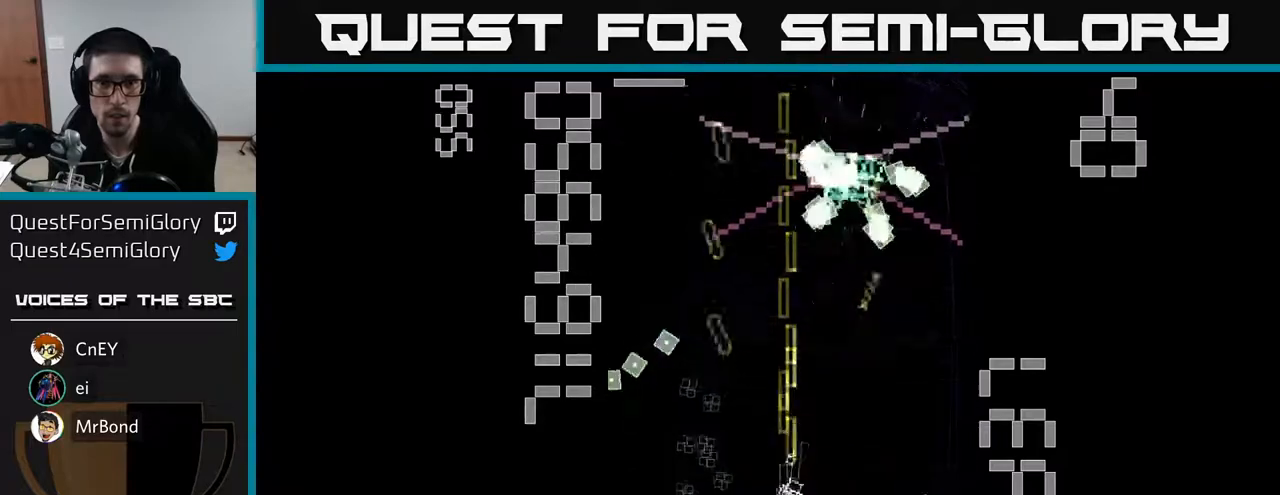
{"buttons": ["R2", "DPAD_UP"], "left_stick": "center", "events": [[83, "DPAD_DOWN", "up"], [133, "DPAD_UP", "down"], [383, "DPAD_RIGHT", "down"], [467, "DPAD_RIGHT", "up"], [483, "X", "up"]]}
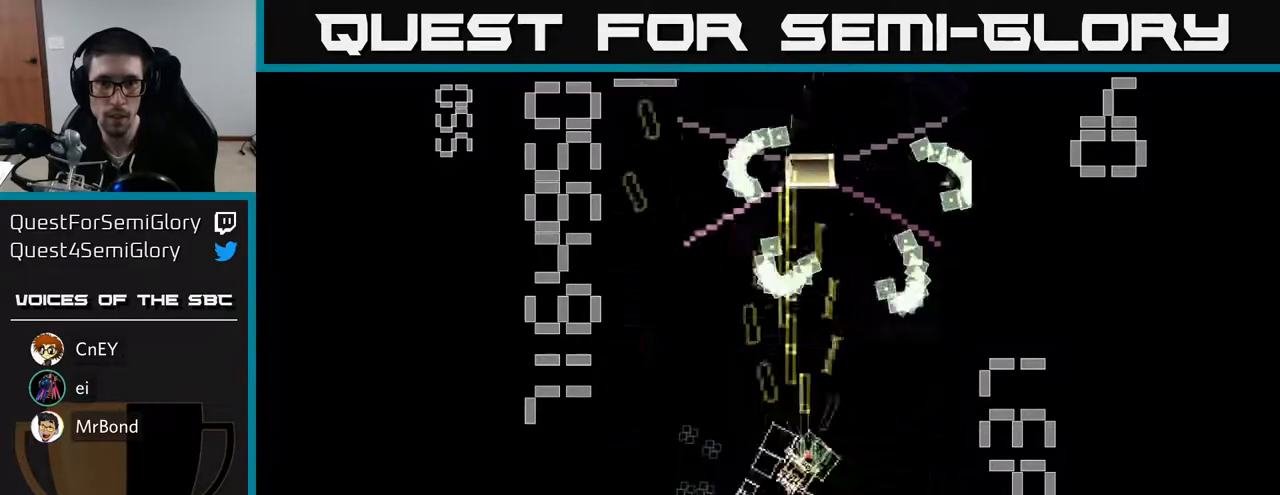
{"buttons": ["X", "R2", "DPAD_DOWN"], "left_stick": "center", "events": [[17, "DPAD_LEFT", "down"], [17, "DPAD_UP", "up"], [83, "X", "down"], [100, "DPAD_DOWN", "down"], [150, "DPAD_DOWN", "up"], [317, "DPAD_DOWN", "down"], [333, "DPAD_LEFT", "up"]]}
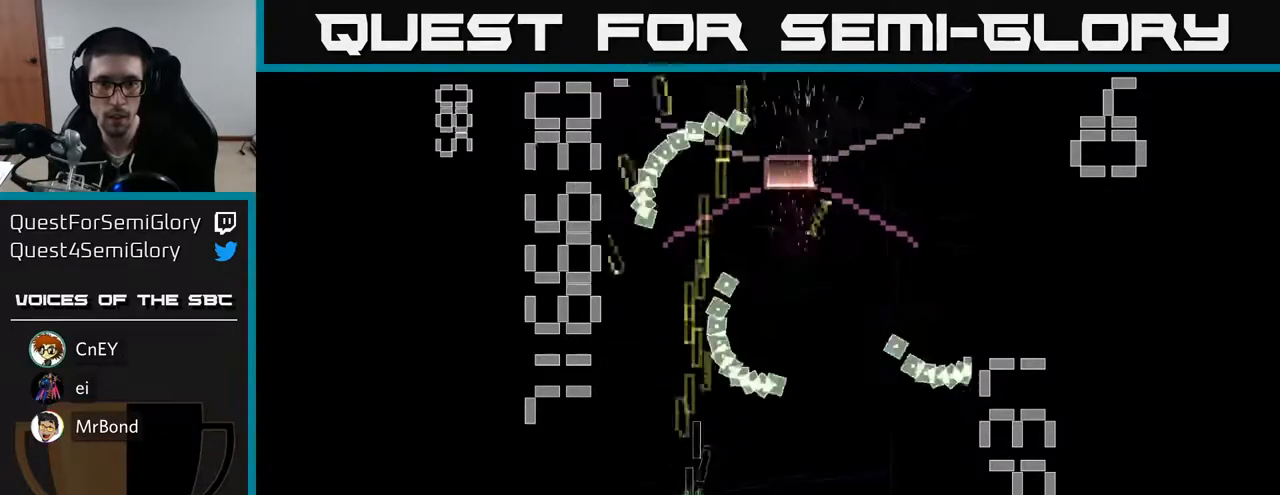
{"buttons": ["X", "R2", "DPAD_UP"], "left_stick": "center", "events": [[267, "DPAD_RIGHT", "down"], [367, "DPAD_DOWN", "up"], [467, "DPAD_UP", "down"], [500, "DPAD_RIGHT", "up"]]}
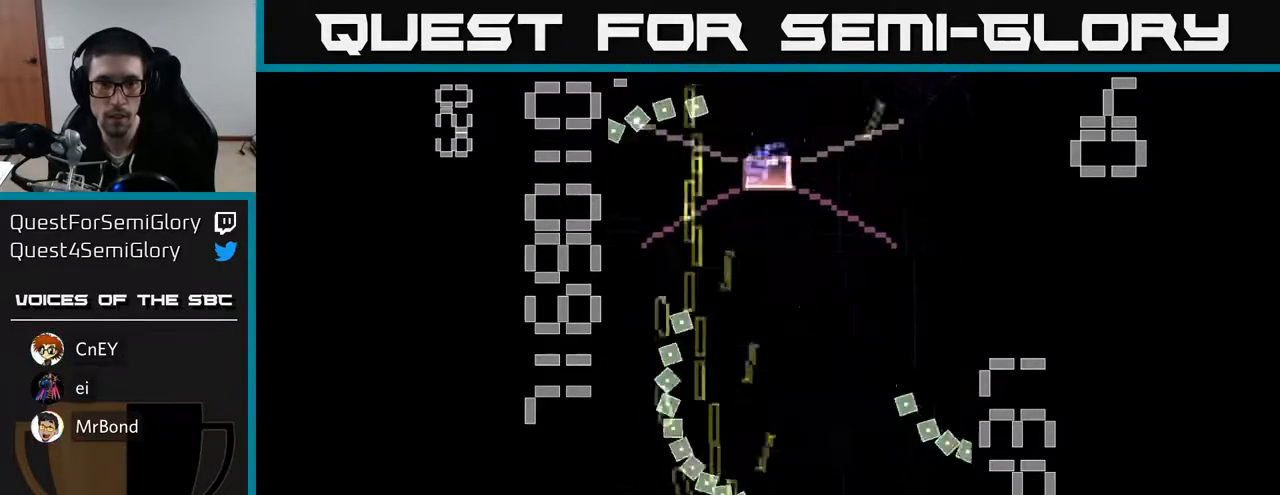
{"buttons": ["R2", "DPAD_UP"], "left_stick": "center", "events": [[17, "X", "up"], [83, "DPAD_RIGHT", "down"], [217, "DPAD_RIGHT", "up"], [283, "DPAD_LEFT", "down"], [500, "DPAD_LEFT", "up"]]}
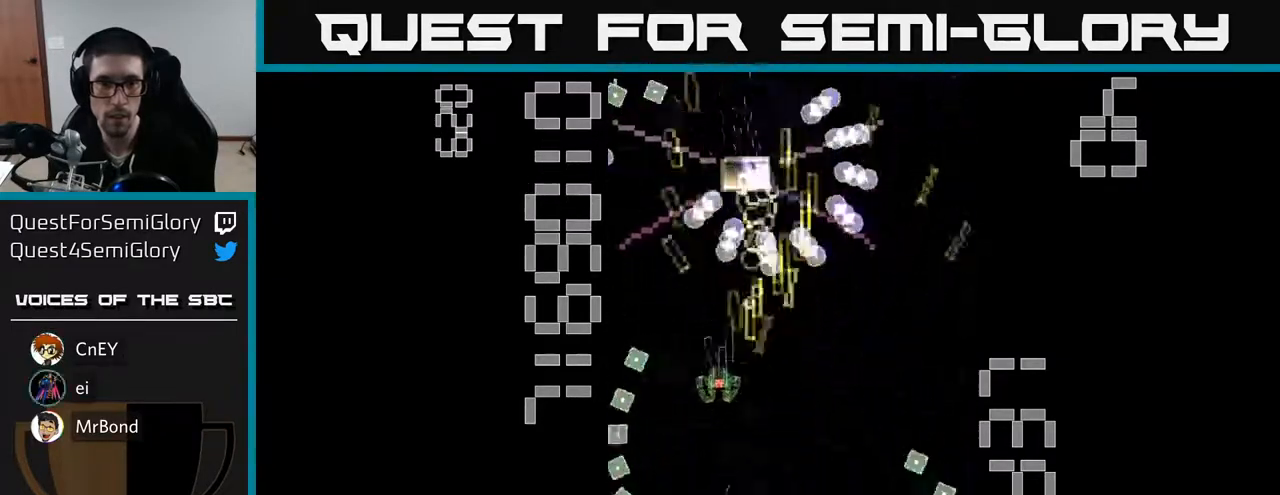
{"buttons": ["R2", "DPAD_DOWN"], "left_stick": "center", "events": [[333, "DPAD_RIGHT", "down"], [400, "DPAD_UP", "up"], [450, "DPAD_DOWN", "down"], [450, "DPAD_RIGHT", "up"]]}
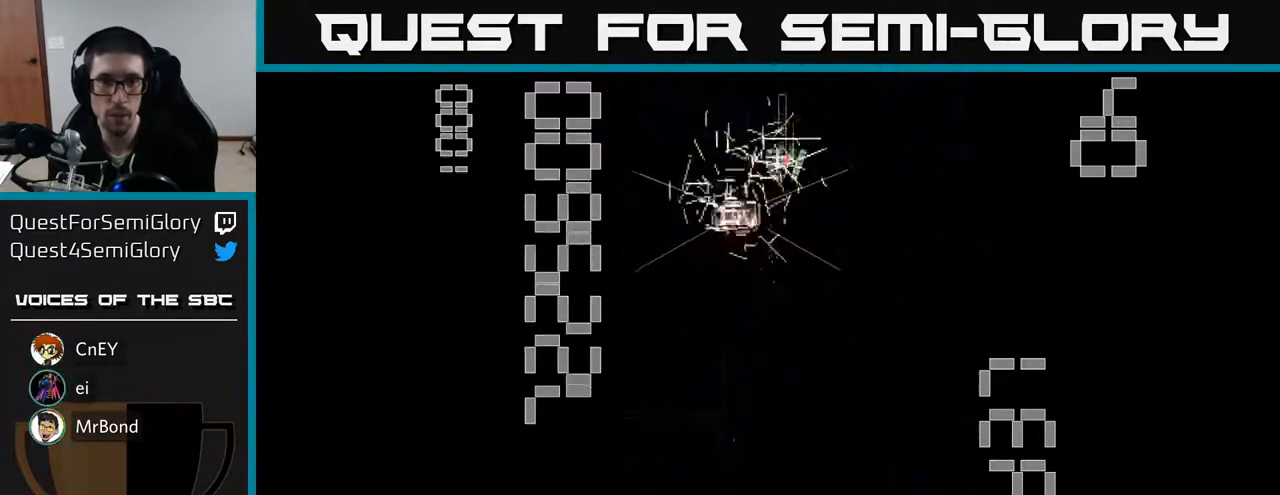
{"buttons": ["DPAD_DOWN"], "left_stick": "center", "events": [[117, "DPAD_LEFT", "down"], [183, "DPAD_LEFT", "up"], [233, "DPAD_RIGHT", "down"], [317, "DPAD_RIGHT", "up"], [383, "R2", "up"]]}
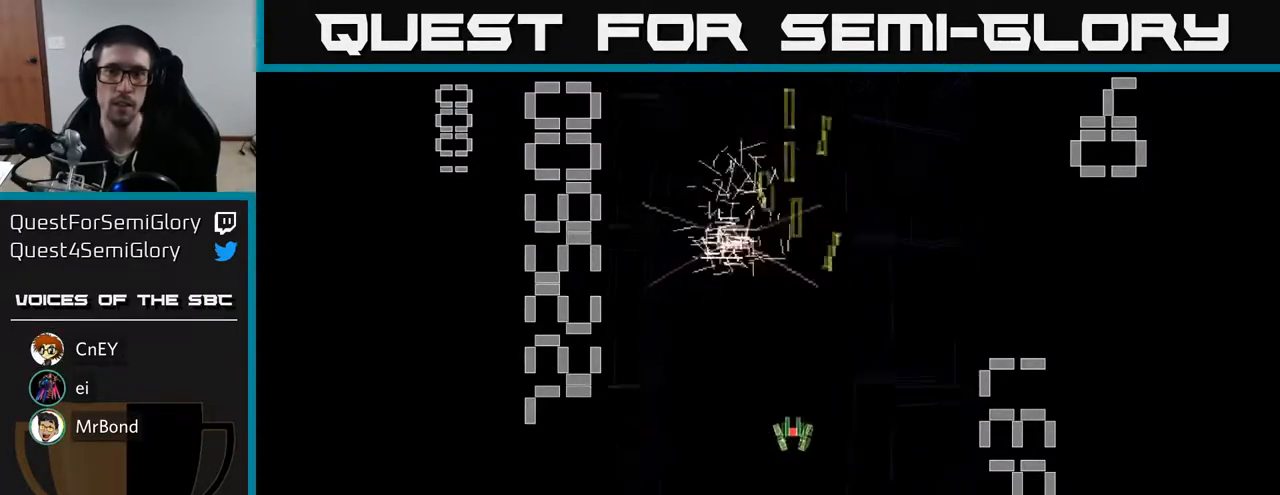
{"buttons": [], "left_stick": "center", "events": [[83, "DPAD_DOWN", "up"]]}
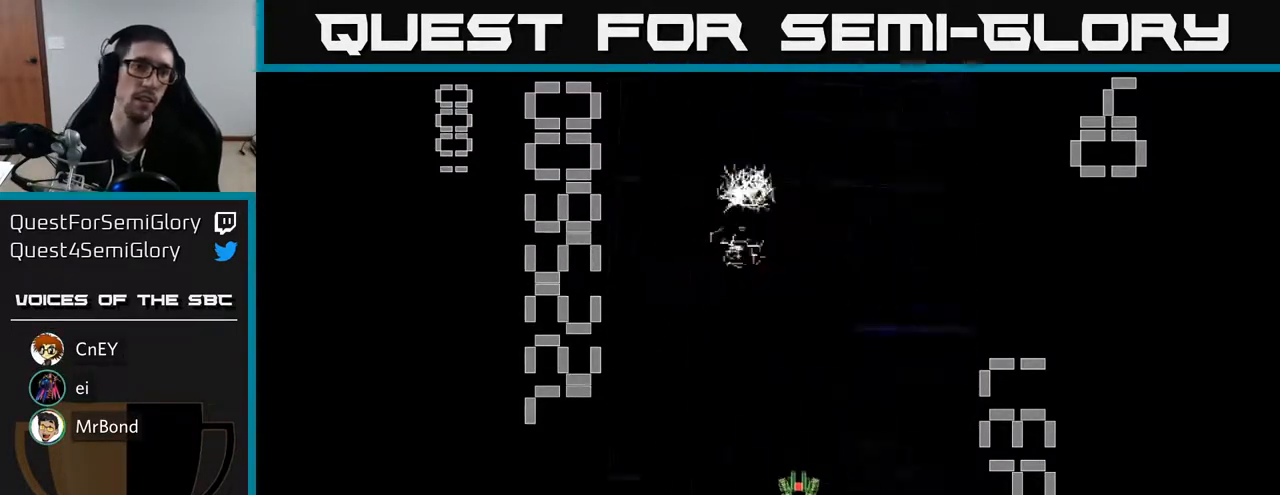
{"buttons": ["R2", "DPAD_DOWN"], "left_stick": "center", "events": [[417, "DPAD_DOWN", "down"], [433, "R2", "down"]]}
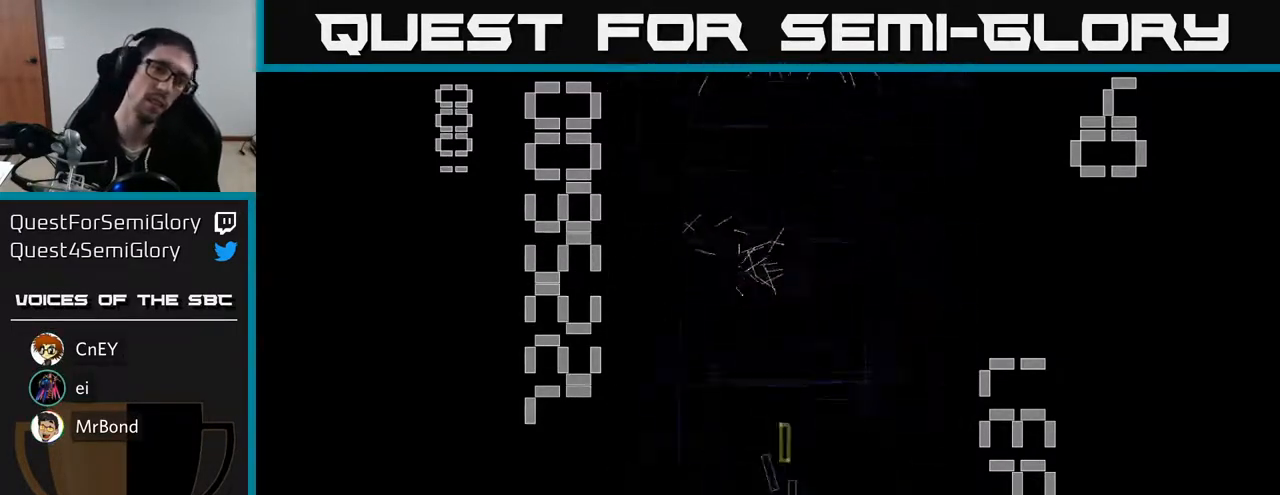
{"buttons": ["R2"], "left_stick": "center", "events": [[217, "DPAD_RIGHT", "down"], [283, "DPAD_DOWN", "up"], [483, "DPAD_RIGHT", "up"]]}
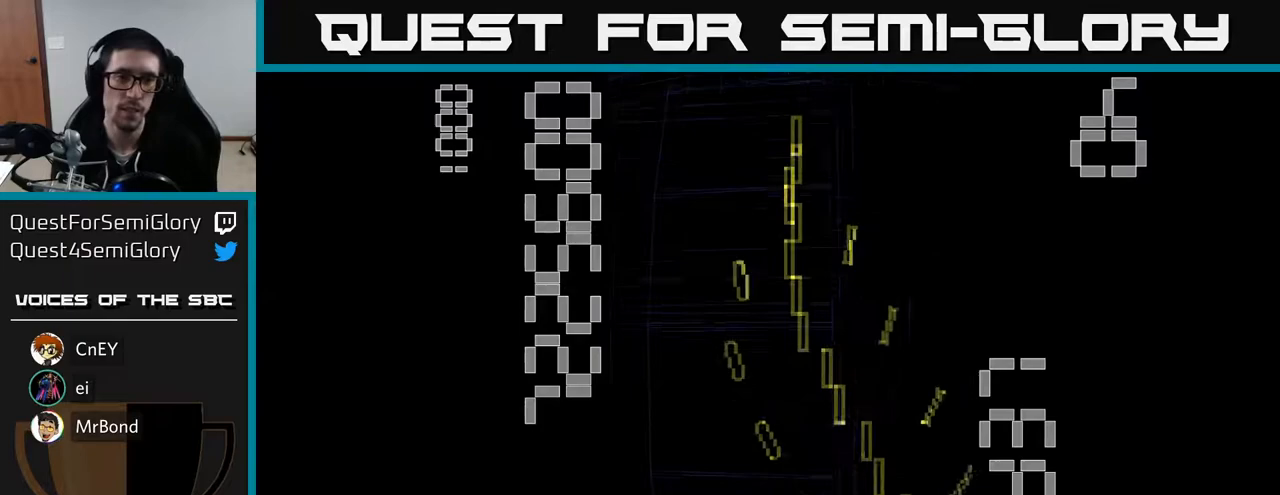
{"buttons": ["R2"], "left_stick": "center", "events": [[33, "DPAD_LEFT", "down"], [467, "DPAD_LEFT", "up"]]}
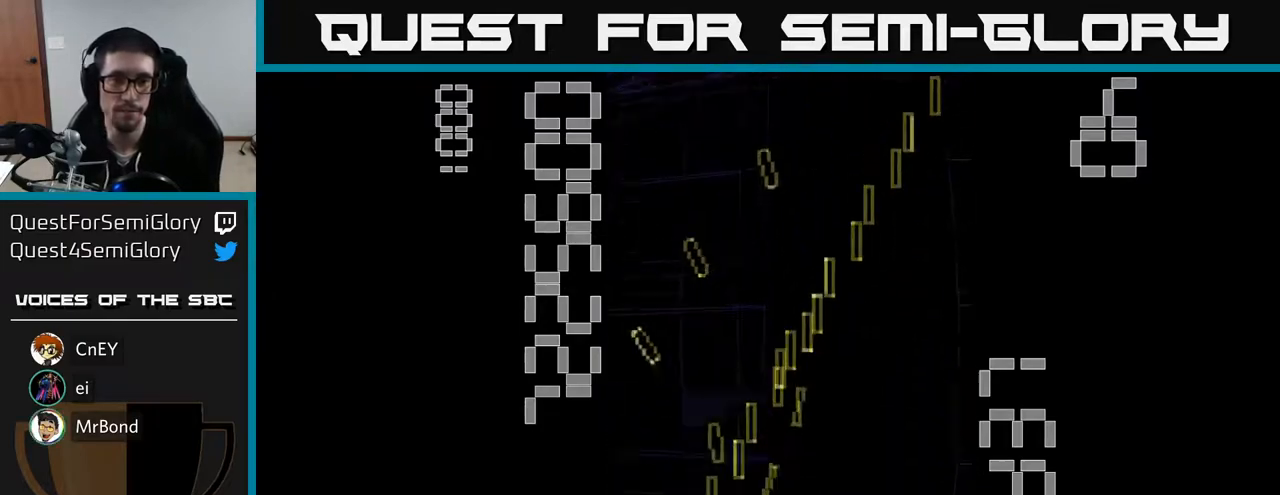
{"buttons": ["R2", "DPAD_LEFT"], "left_stick": "center", "events": [[17, "DPAD_RIGHT", "down"], [367, "DPAD_RIGHT", "up"], [450, "DPAD_LEFT", "down"]]}
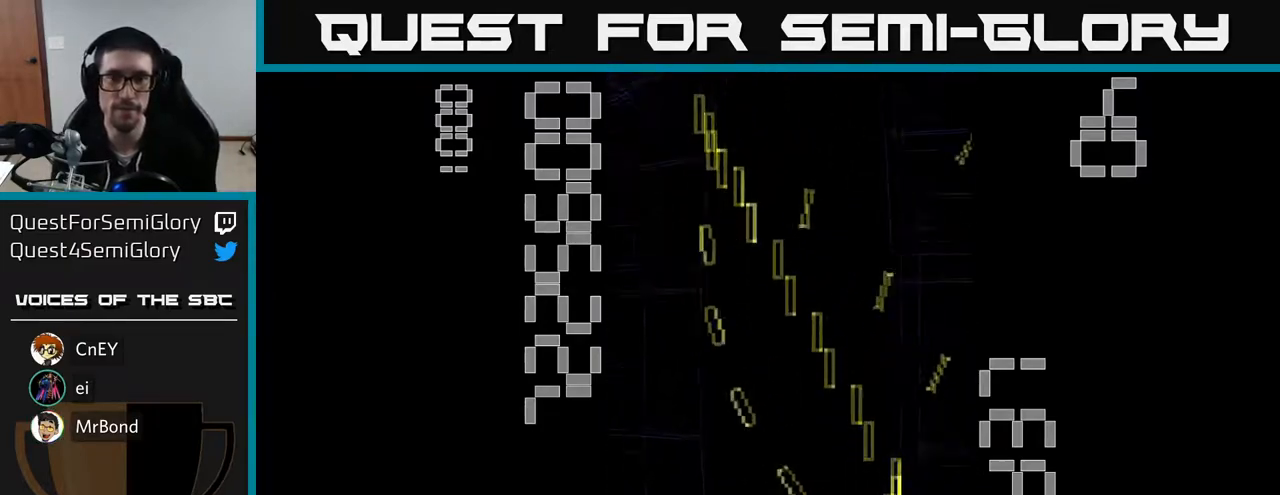
{"buttons": ["R2", "DPAD_RIGHT"], "left_stick": "center", "events": [[250, "DPAD_LEFT", "up"], [300, "DPAD_RIGHT", "down"]]}
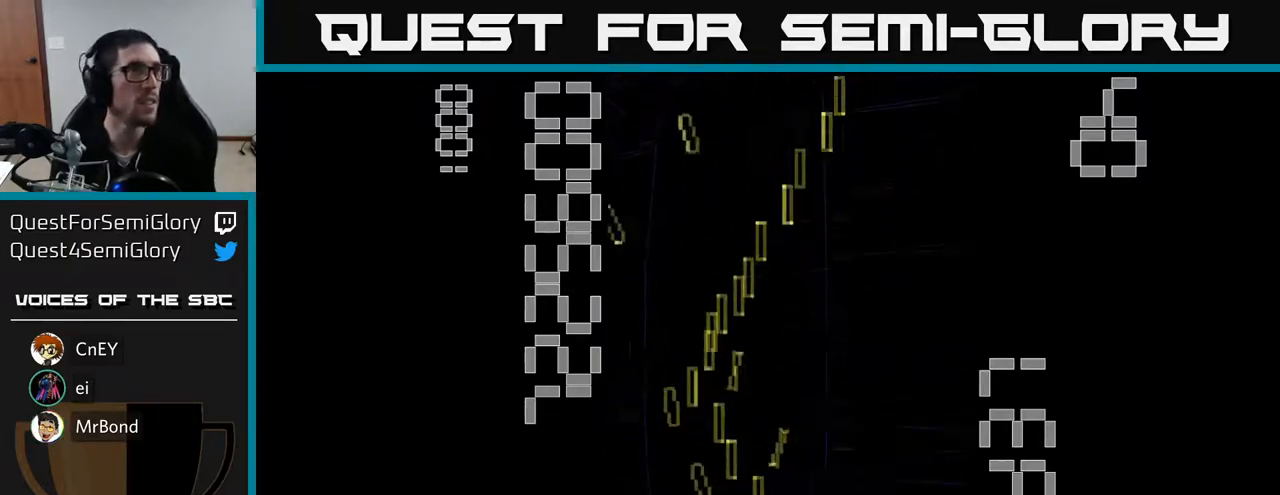
{"buttons": ["R2"], "left_stick": "center", "events": [[117, "DPAD_RIGHT", "up"], [167, "DPAD_LEFT", "down"], [500, "DPAD_LEFT", "up"]]}
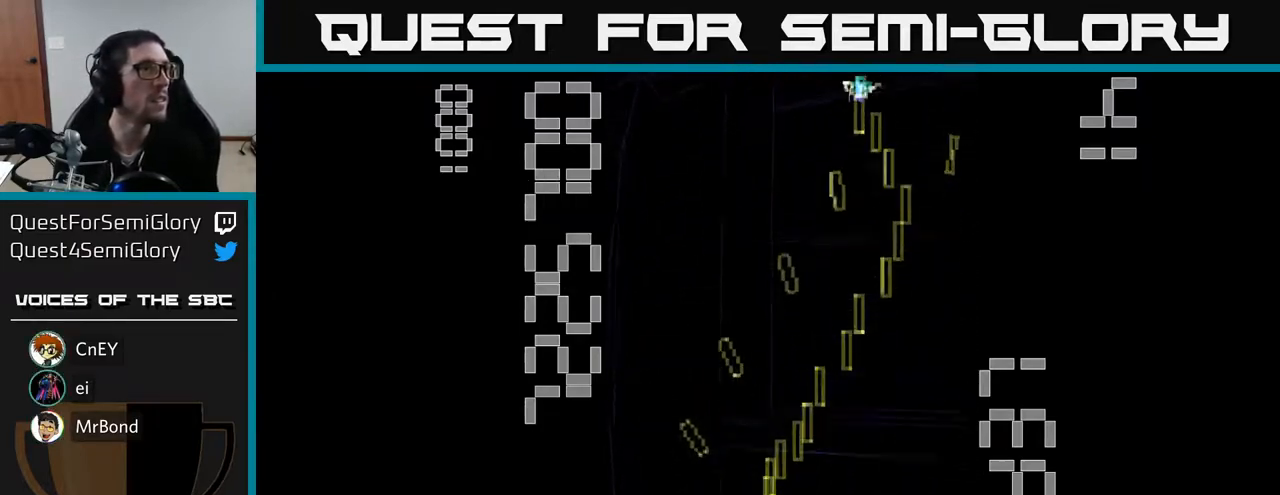
{"buttons": ["R2", "DPAD_LEFT"], "left_stick": "center", "events": [[50, "DPAD_RIGHT", "down"], [367, "DPAD_RIGHT", "up"], [417, "DPAD_LEFT", "down"]]}
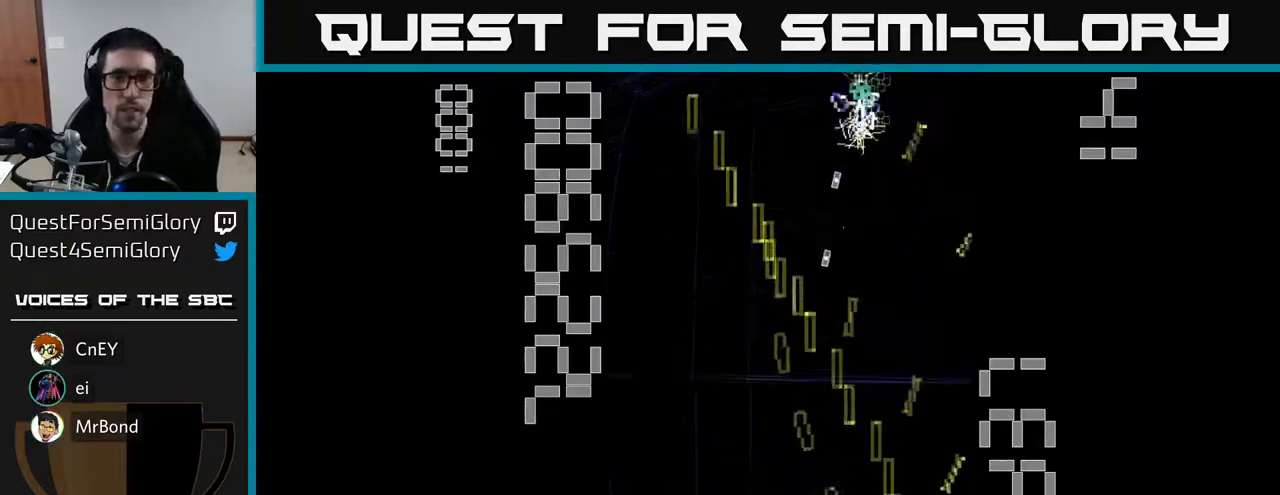
{"buttons": ["R2", "DPAD_DOWN"], "left_stick": "center", "events": [[50, "DPAD_UP", "down"], [83, "DPAD_LEFT", "up"], [133, "DPAD_RIGHT", "down"], [183, "DPAD_UP", "up"], [267, "DPAD_RIGHT", "up"], [333, "DPAD_LEFT", "down"], [350, "DPAD_DOWN", "down"], [400, "DPAD_LEFT", "up"]]}
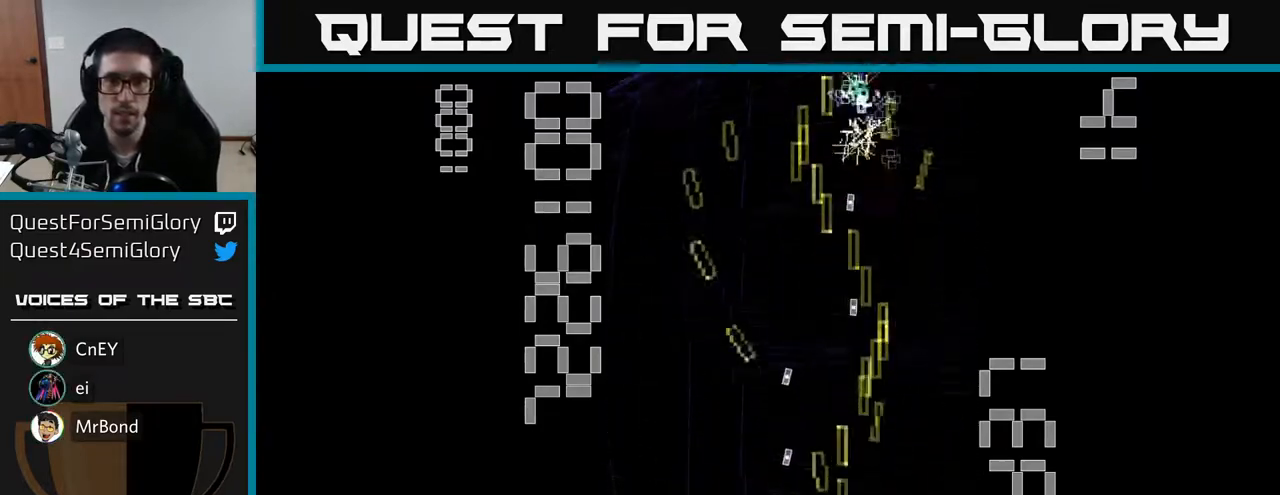
{"buttons": ["R2", "DPAD_UP", "DPAD_LEFT"], "left_stick": "center", "events": [[17, "DPAD_DOWN", "up"], [417, "DPAD_LEFT", "down"], [417, "DPAD_UP", "down"]]}
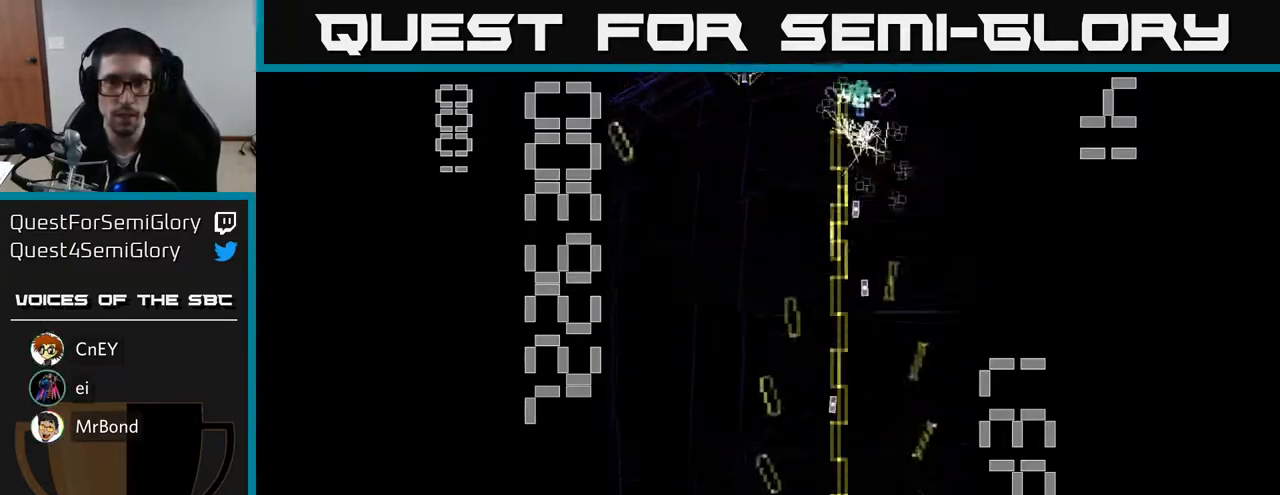
{"buttons": ["R2"], "left_stick": "center", "events": [[283, "DPAD_LEFT", "up"], [333, "DPAD_RIGHT", "down"], [467, "DPAD_RIGHT", "up"], [500, "DPAD_UP", "up"]]}
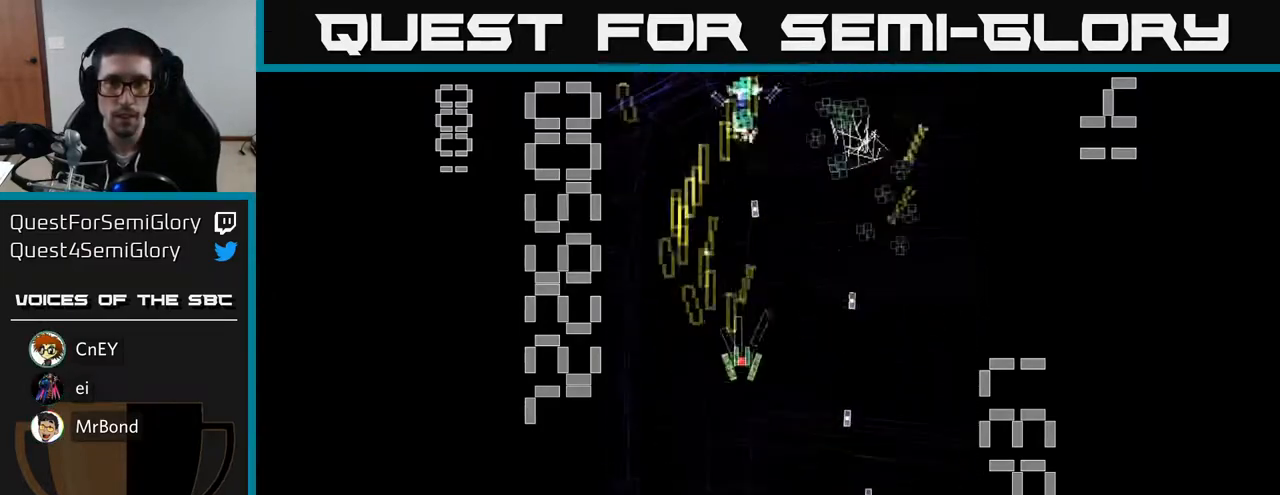
{"buttons": ["R2"], "left_stick": "center", "events": [[50, "DPAD_DOWN", "down"], [367, "DPAD_DOWN", "up"]]}
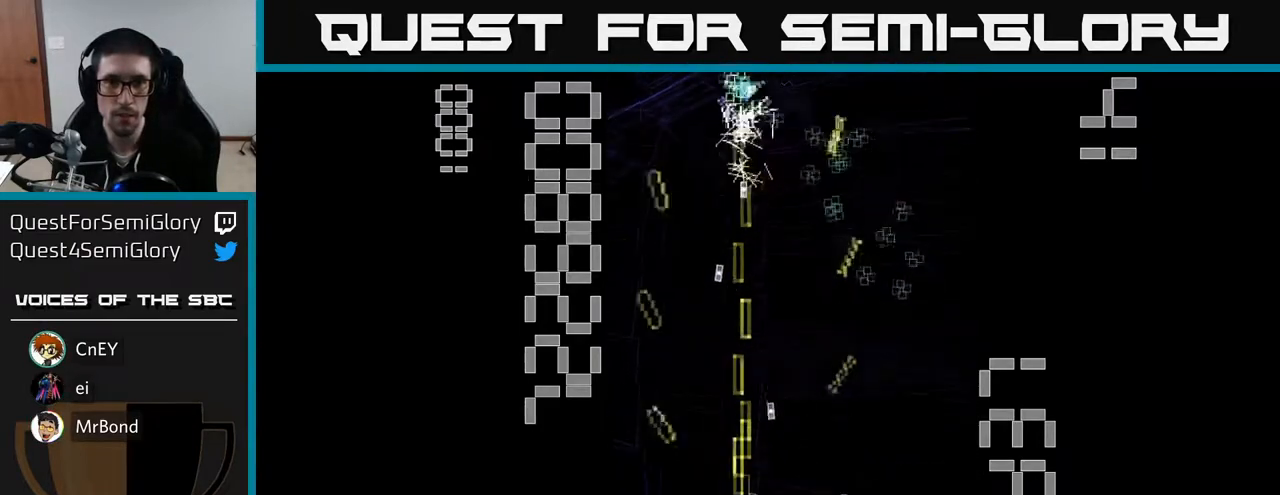
{"buttons": ["R2"], "left_stick": "center", "events": []}
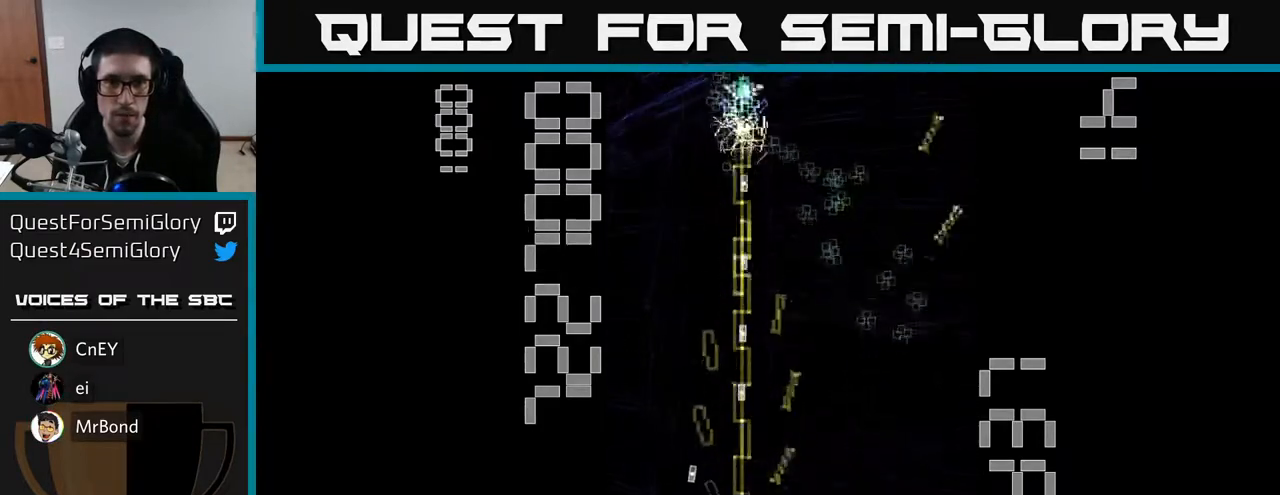
{"buttons": ["R2", "DPAD_UP"], "left_stick": "center", "events": [[217, "DPAD_RIGHT", "down"], [383, "DPAD_UP", "down"], [417, "DPAD_RIGHT", "up"]]}
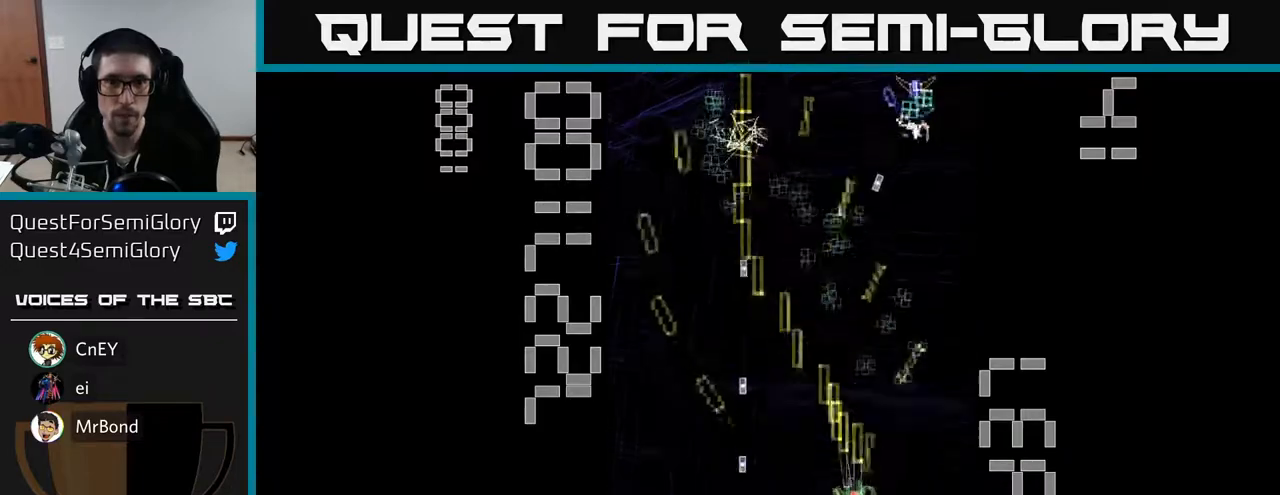
{"buttons": ["R2", "DPAD_DOWN"], "left_stick": "center", "events": [[33, "DPAD_RIGHT", "down"], [83, "DPAD_RIGHT", "up"], [267, "DPAD_UP", "up"], [283, "DPAD_RIGHT", "down"], [317, "DPAD_DOWN", "down"], [367, "DPAD_RIGHT", "up"]]}